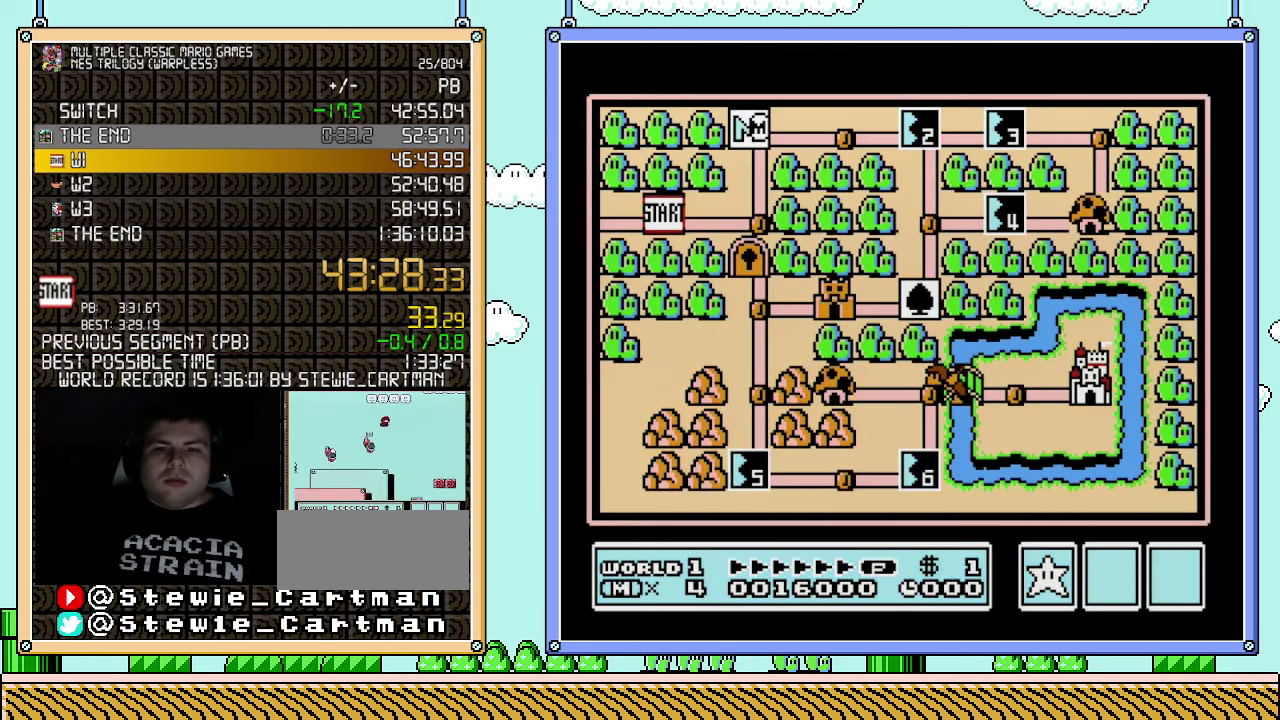
Gameplay with a controller (Nintendo layout); each line is a JSON object with the inputs held at the frame after it. "events" lists button and stick changes between this image and that frame as [ms after this image, input, new state], when the widget could be followed in between. Not read: L3 R3.
{"buttons": ["DPAD_RIGHT"], "events": [[350, "DPAD_RIGHT", "down"]]}
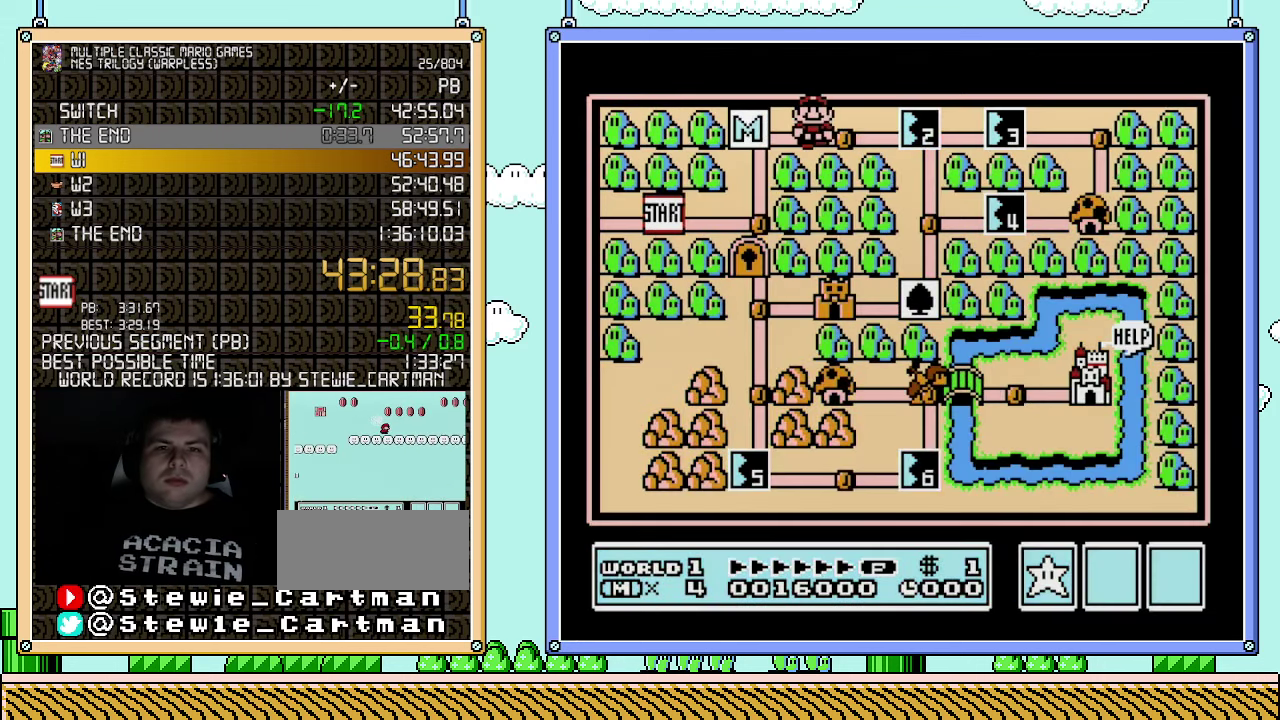
{"buttons": ["DPAD_RIGHT"], "events": [[67, "DPAD_RIGHT", "up"], [183, "DPAD_RIGHT", "down"]]}
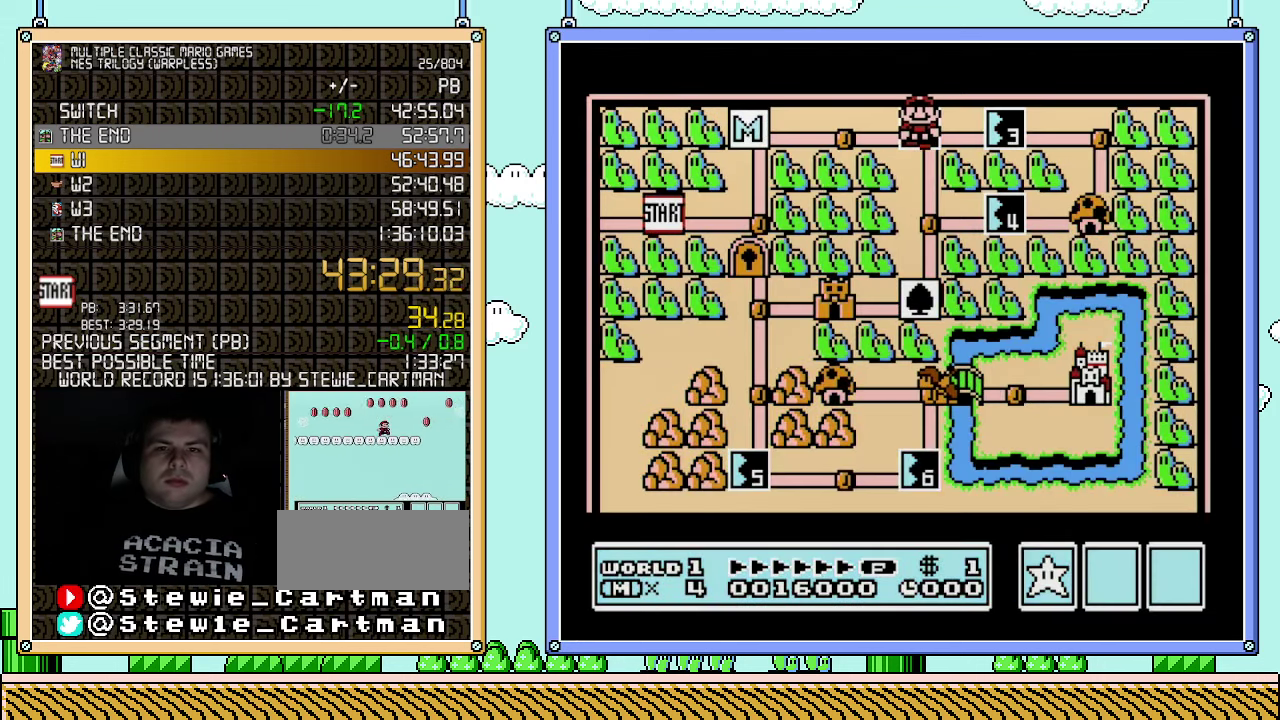
{"buttons": ["DPAD_RIGHT"], "events": []}
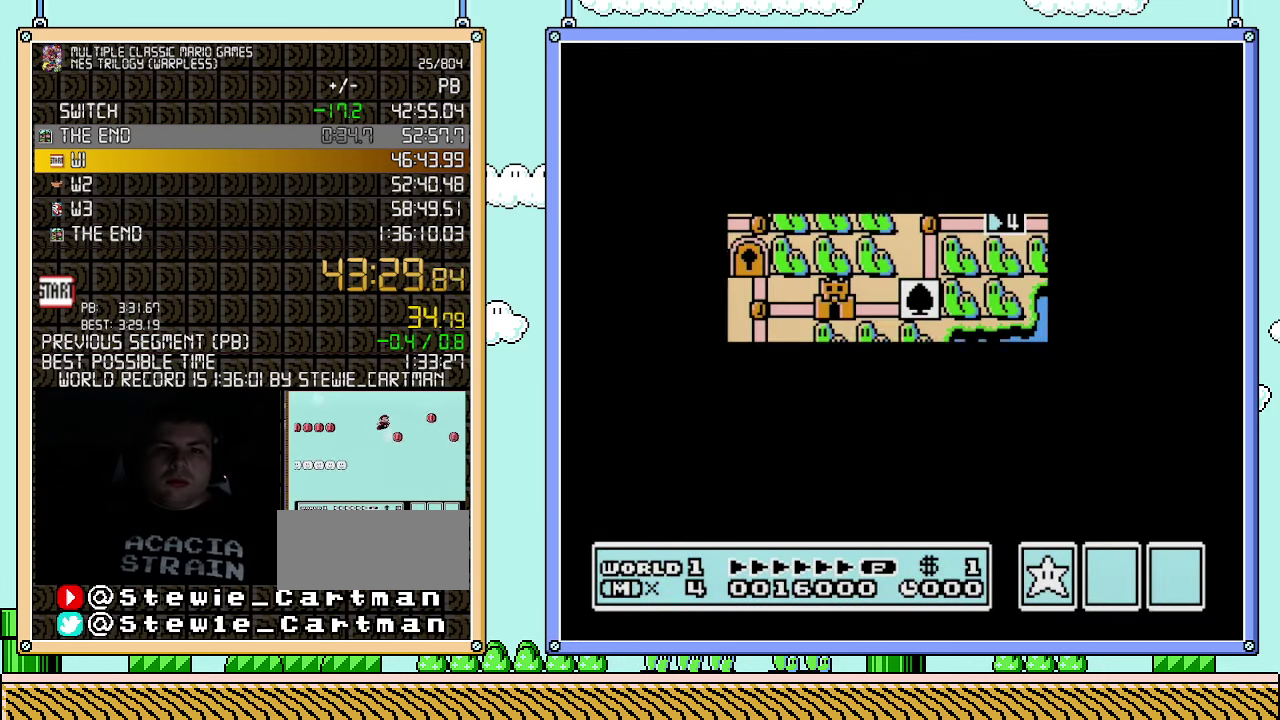
{"buttons": [], "events": [[500, "DPAD_RIGHT", "up"]]}
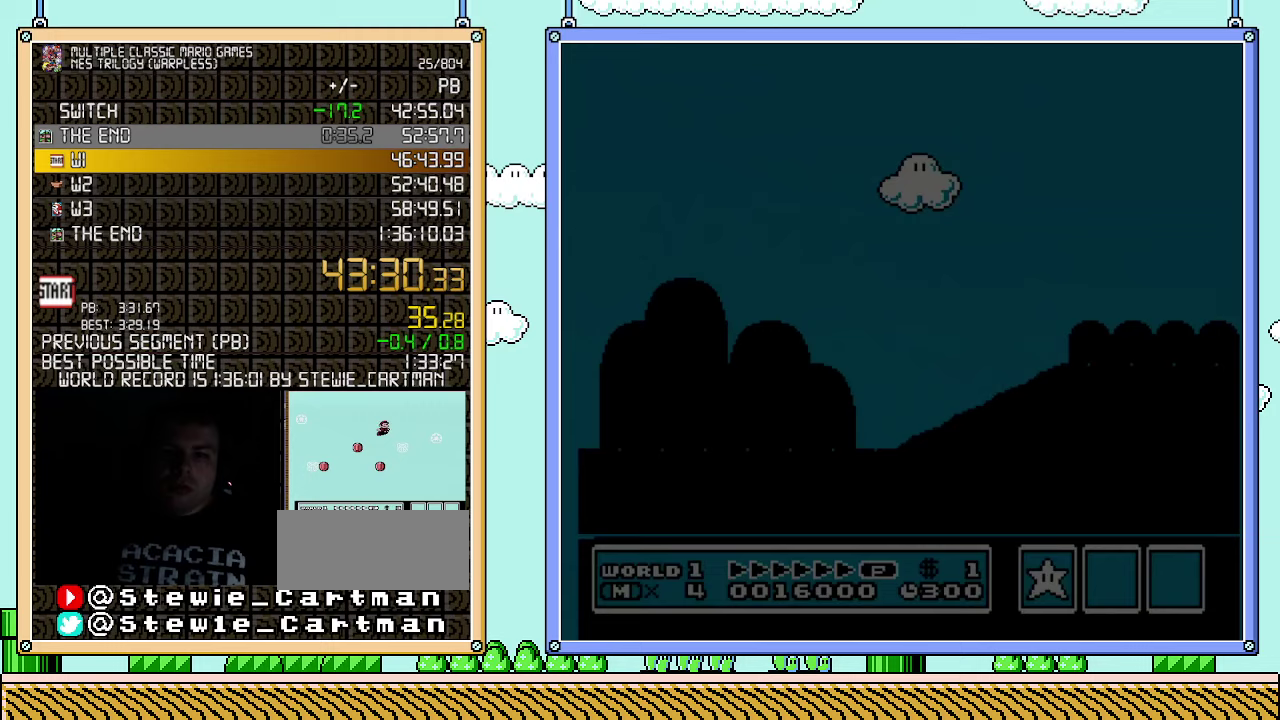
{"buttons": ["B", "DPAD_RIGHT"], "events": [[83, "B", "down"], [83, "DPAD_RIGHT", "down"]]}
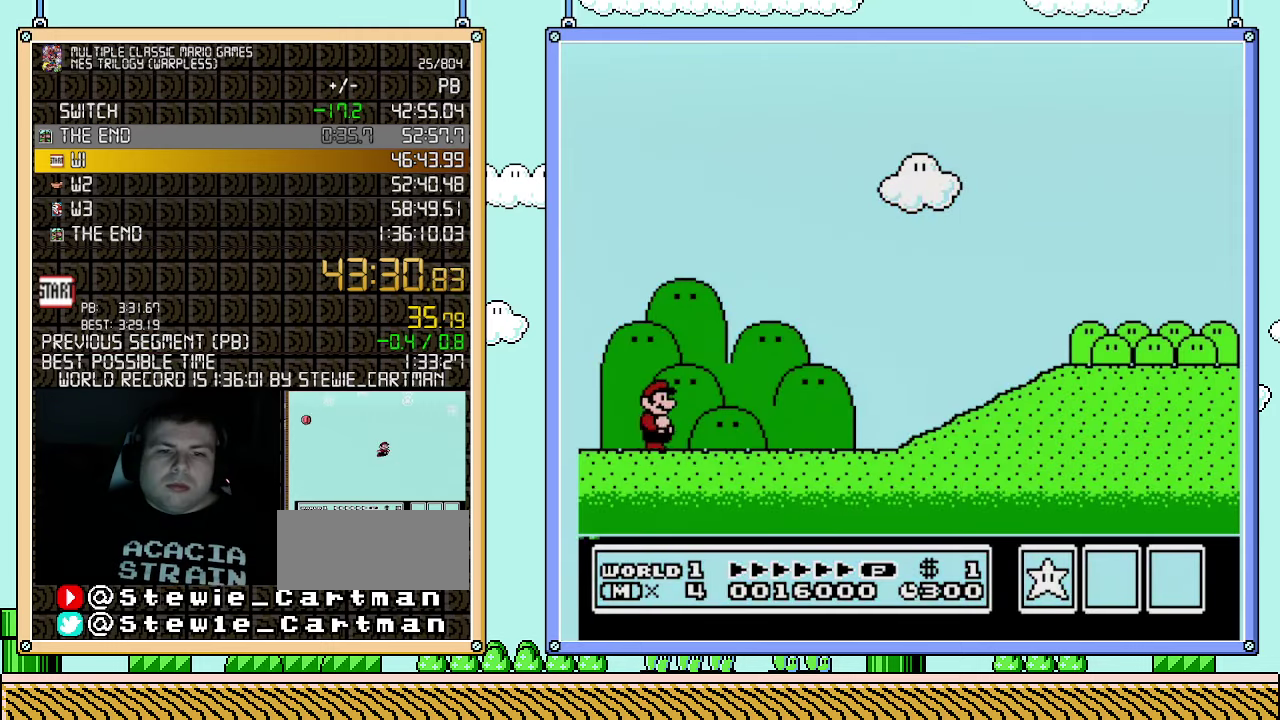
{"buttons": ["B", "DPAD_RIGHT"], "events": []}
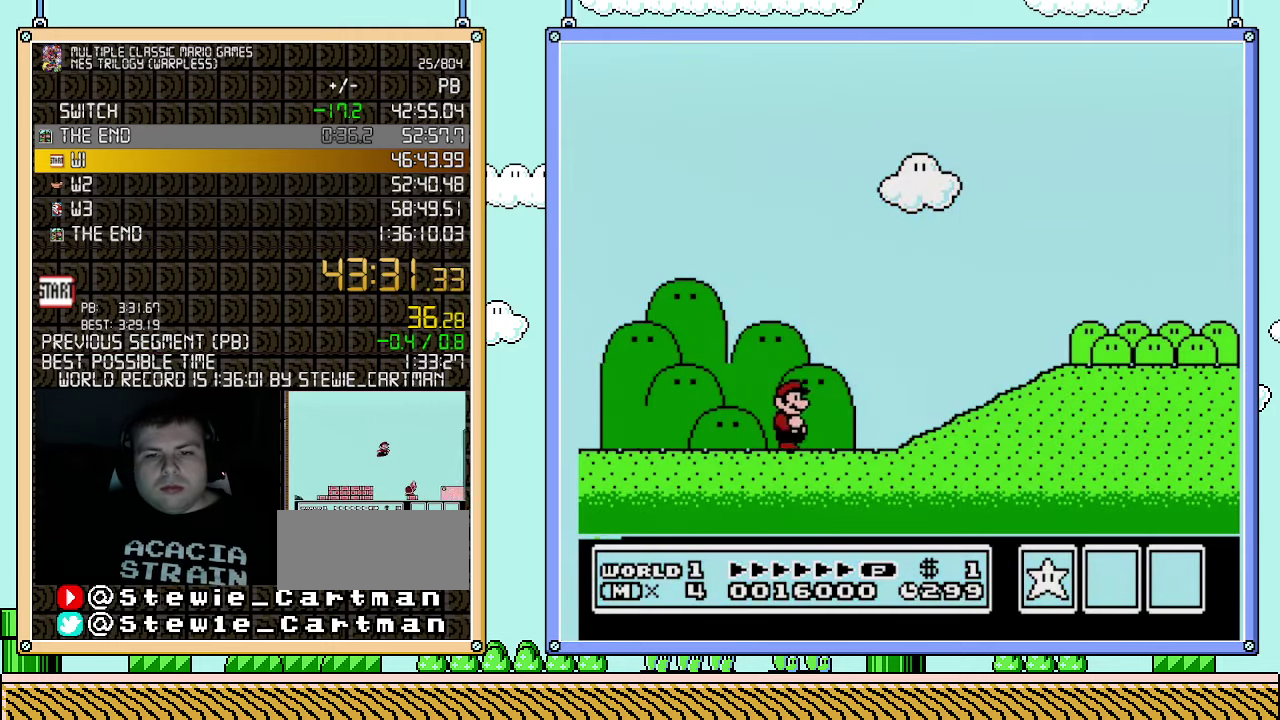
{"buttons": ["B", "DPAD_RIGHT"], "events": [[367, "A", "down"], [467, "A", "up"]]}
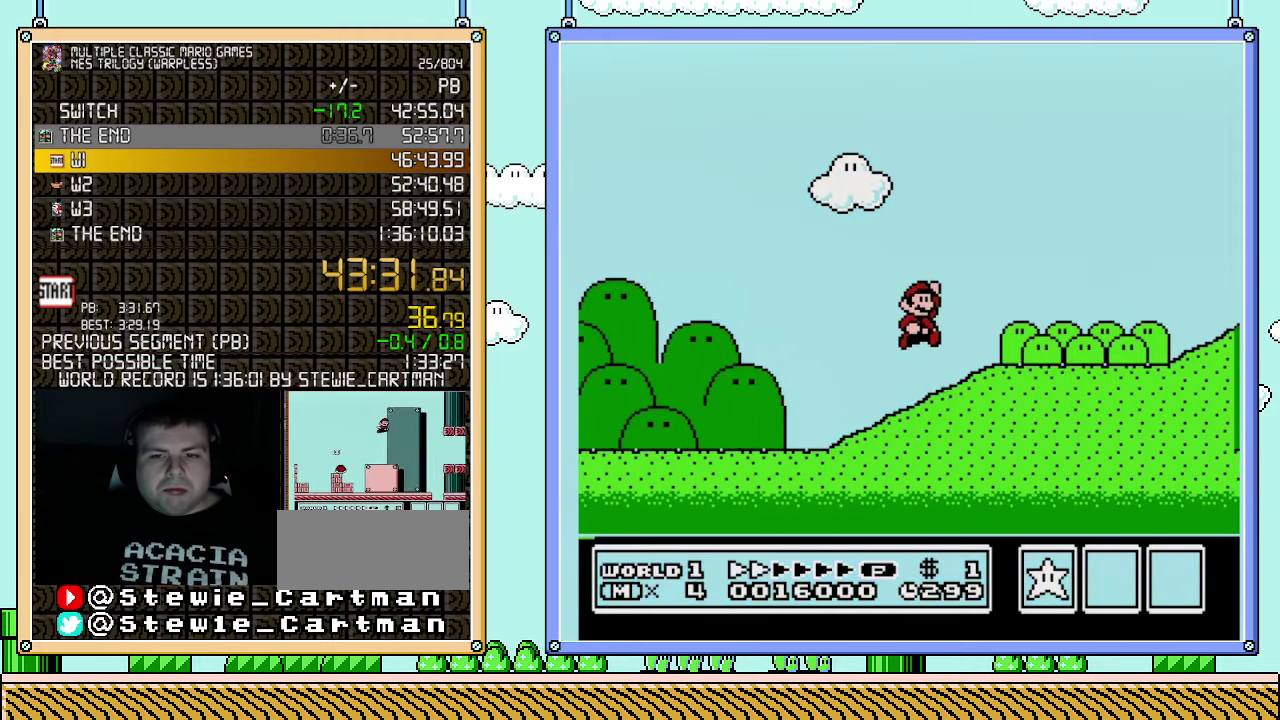
{"buttons": ["B", "DPAD_RIGHT"], "events": []}
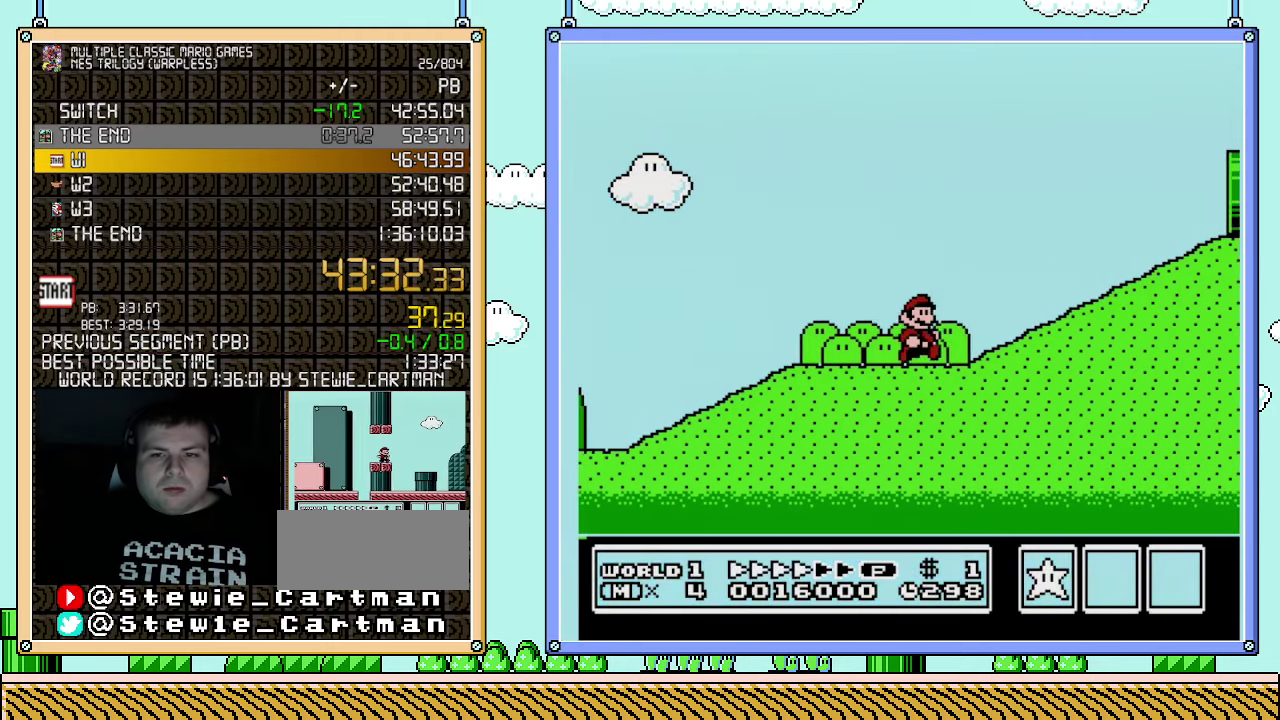
{"buttons": ["A", "B", "DPAD_RIGHT"], "events": [[317, "A", "down"]]}
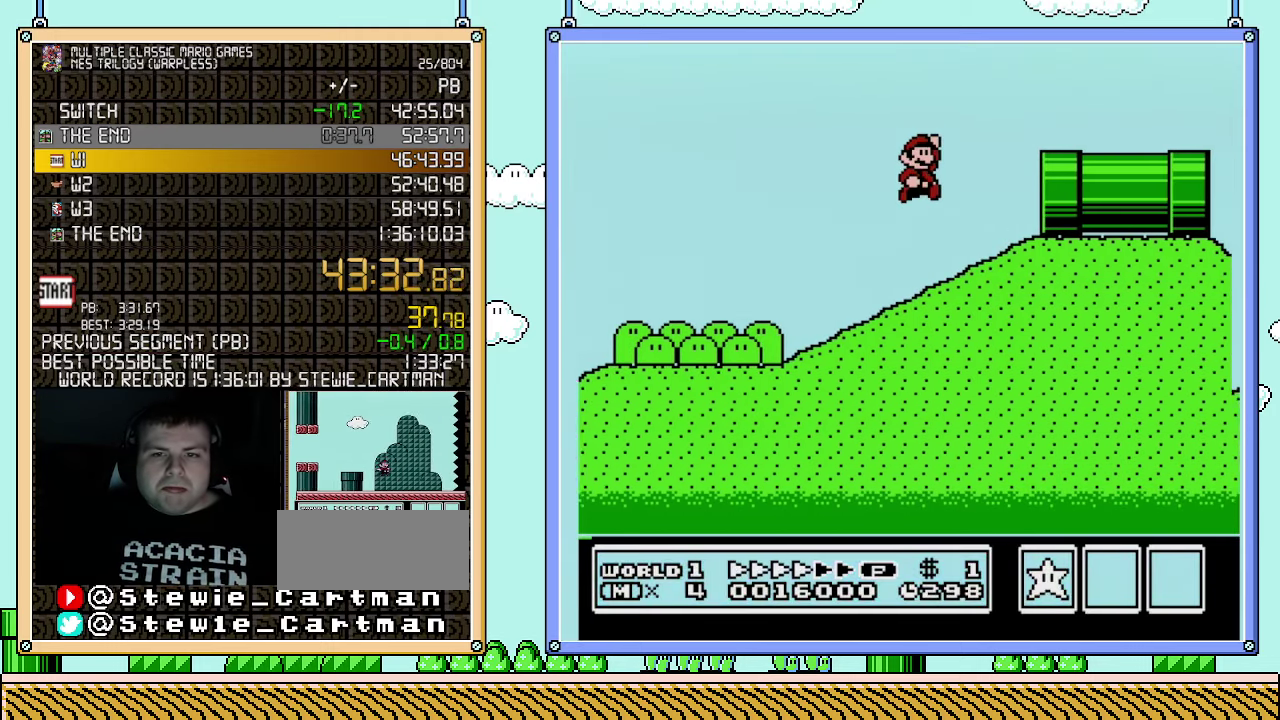
{"buttons": ["B", "DPAD_RIGHT"], "events": [[217, "A", "up"]]}
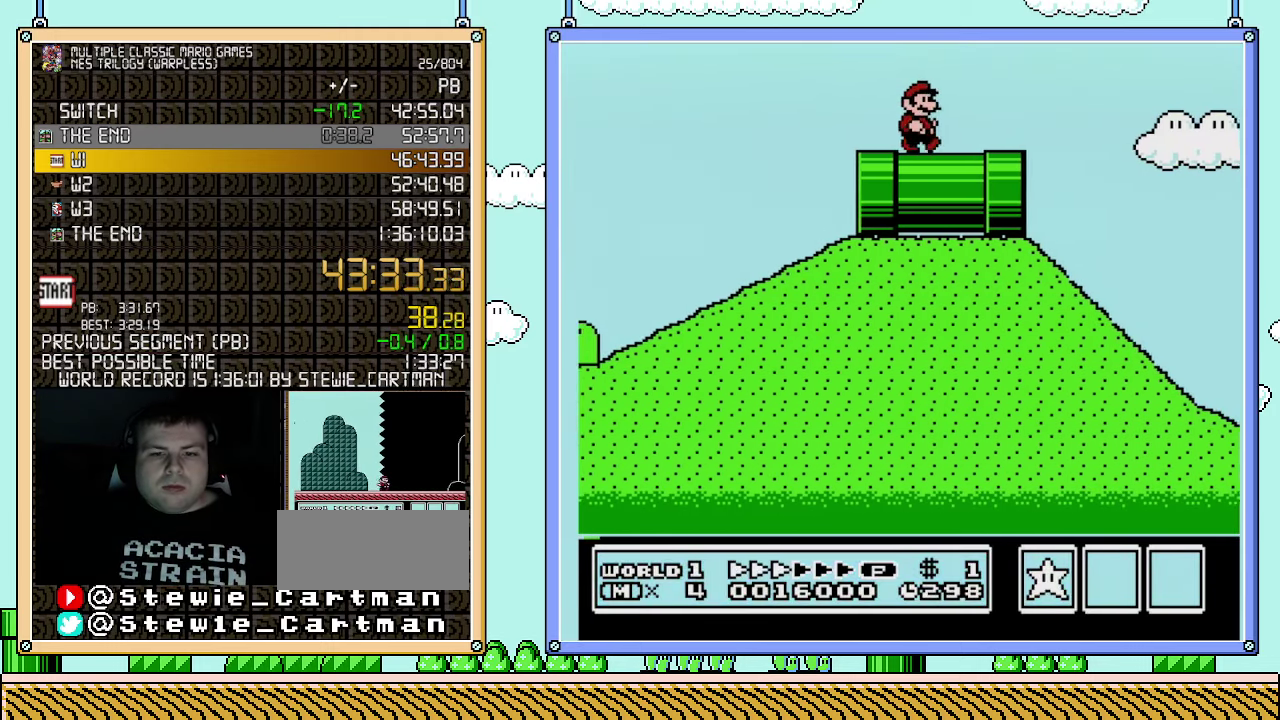
{"buttons": ["A", "B", "DPAD_RIGHT"], "events": [[467, "A", "down"]]}
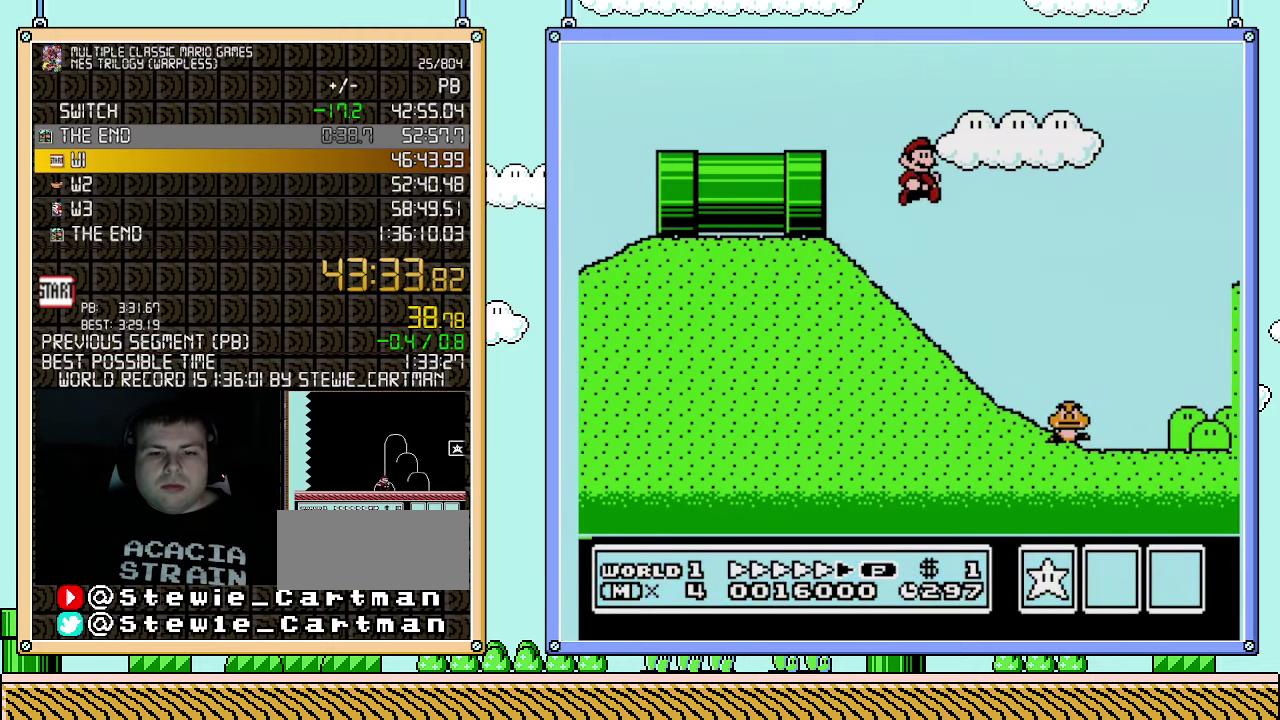
{"buttons": ["A", "B", "DPAD_RIGHT"], "events": []}
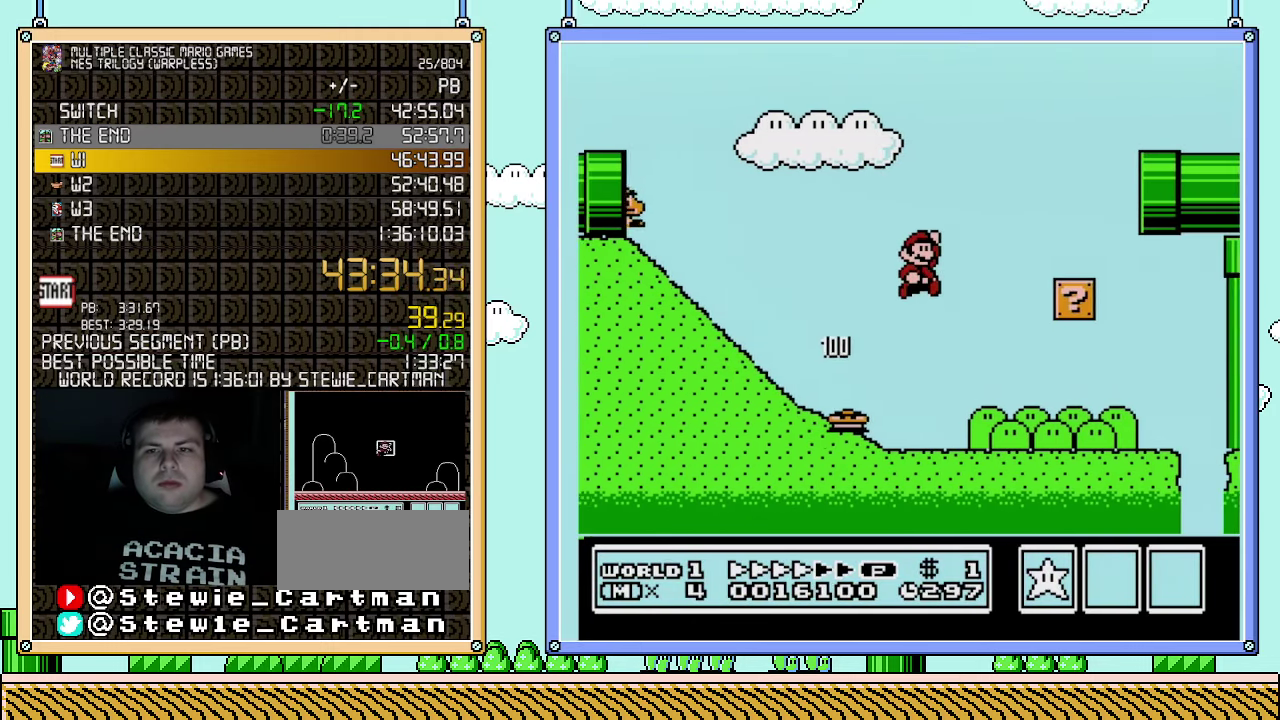
{"buttons": ["B", "DPAD_RIGHT"], "events": [[367, "A", "up"]]}